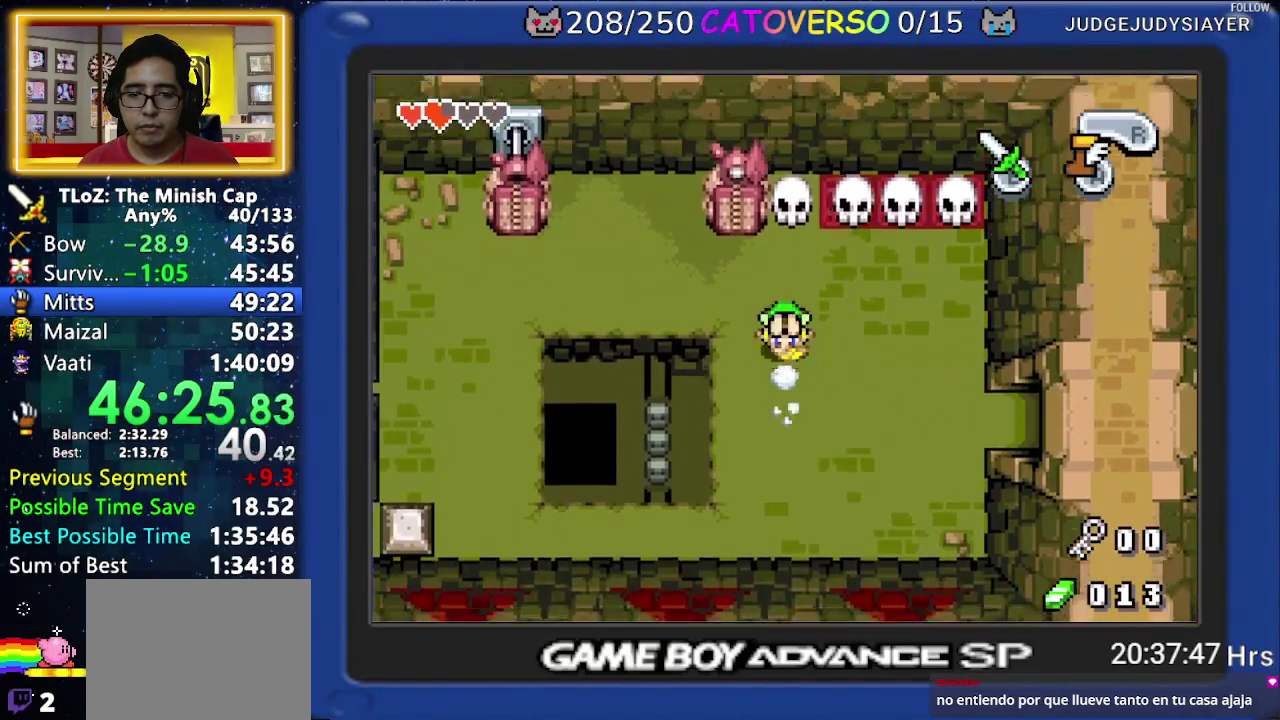
Gameplay with a controller (Nintendo layout); each line is a JSON object with the inputs held at the frame after it. "events" lists button and stick changes between this image and that frame as [ms after this image, input, new state], when the widget could be followed in between. Not read: L3 R3 START.
{"buttons": ["R1", "DPAD_LEFT"], "events": [[200, "DPAD_LEFT", "down"], [283, "DPAD_UP", "up"], [467, "R1", "down"]]}
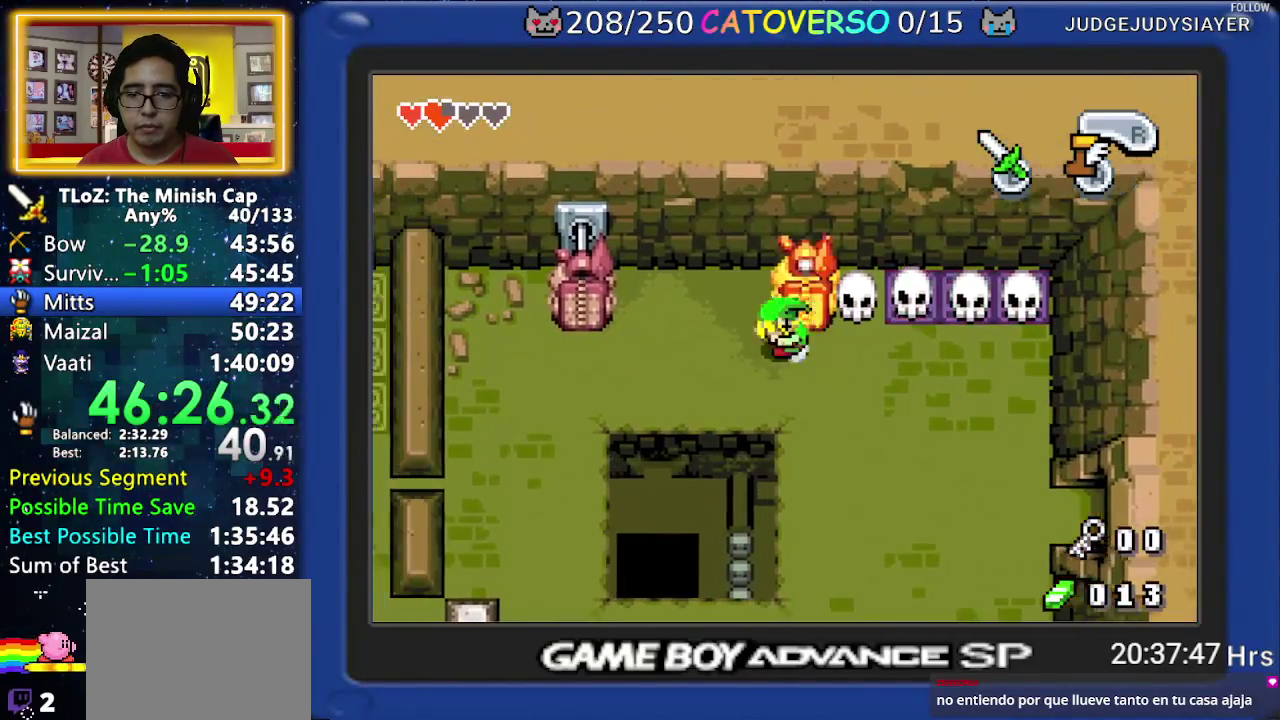
{"buttons": ["B", "DPAD_LEFT"], "events": [[100, "R1", "up"], [450, "B", "down"]]}
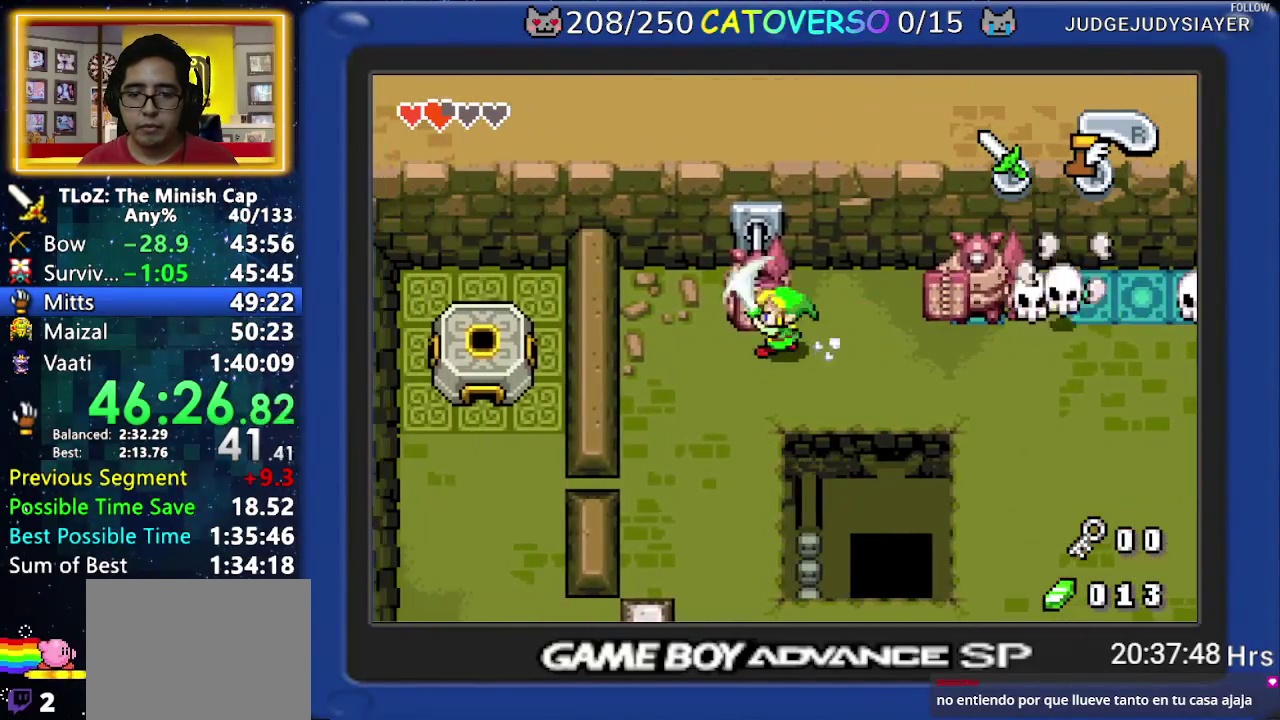
{"buttons": ["B", "DPAD_UP", "DPAD_LEFT"], "events": [[433, "DPAD_UP", "down"]]}
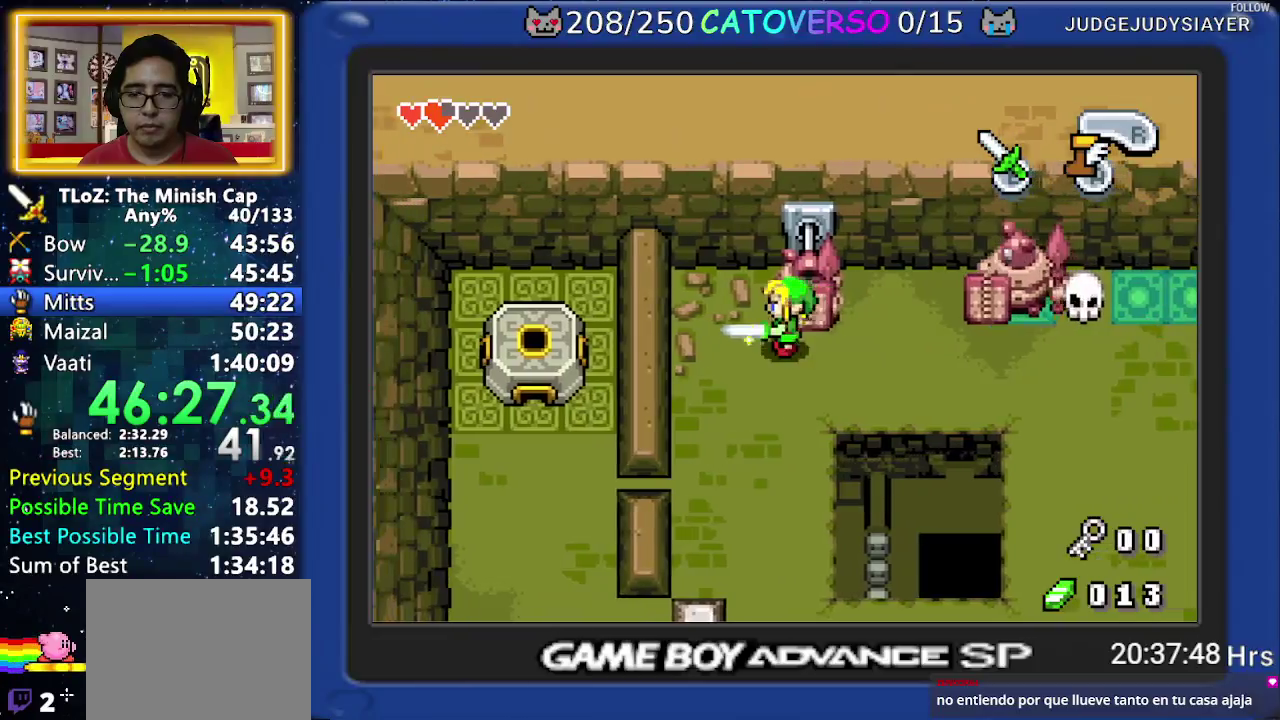
{"buttons": ["B", "DPAD_UP", "DPAD_RIGHT"], "events": [[100, "DPAD_LEFT", "up"], [433, "DPAD_RIGHT", "down"]]}
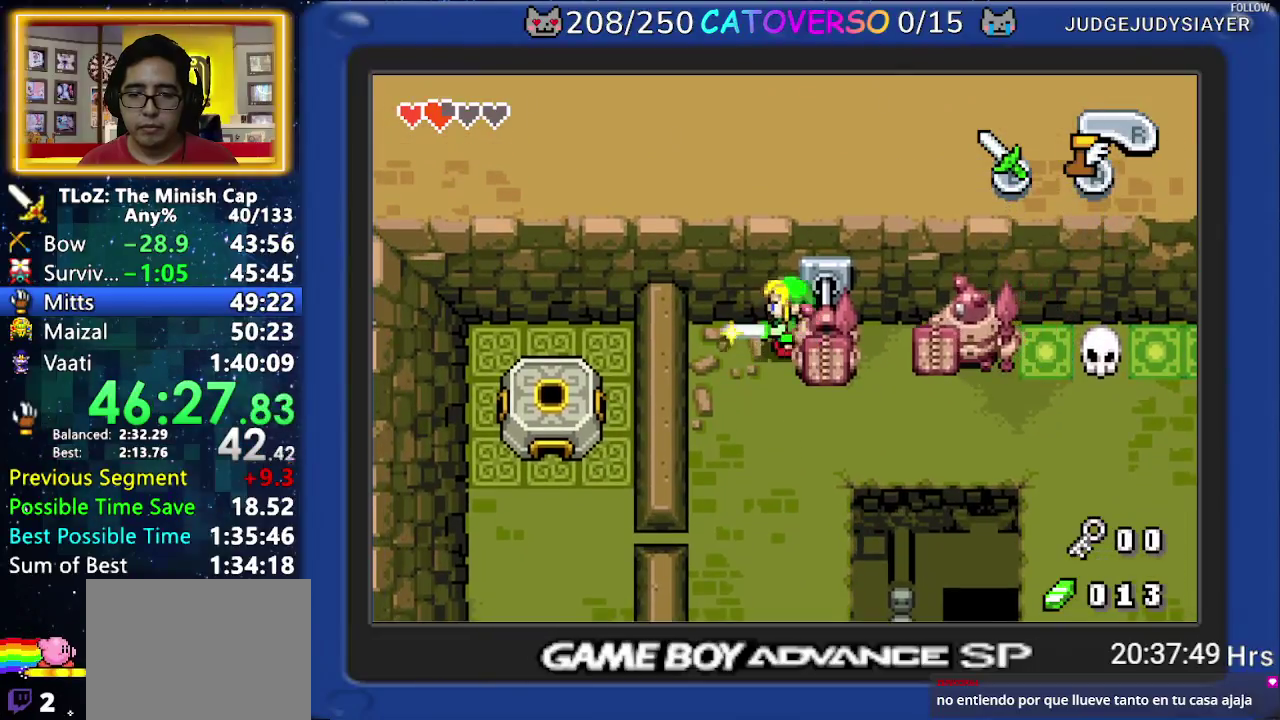
{"buttons": [], "events": [[233, "DPAD_RIGHT", "up"], [267, "DPAD_UP", "up"], [400, "B", "up"]]}
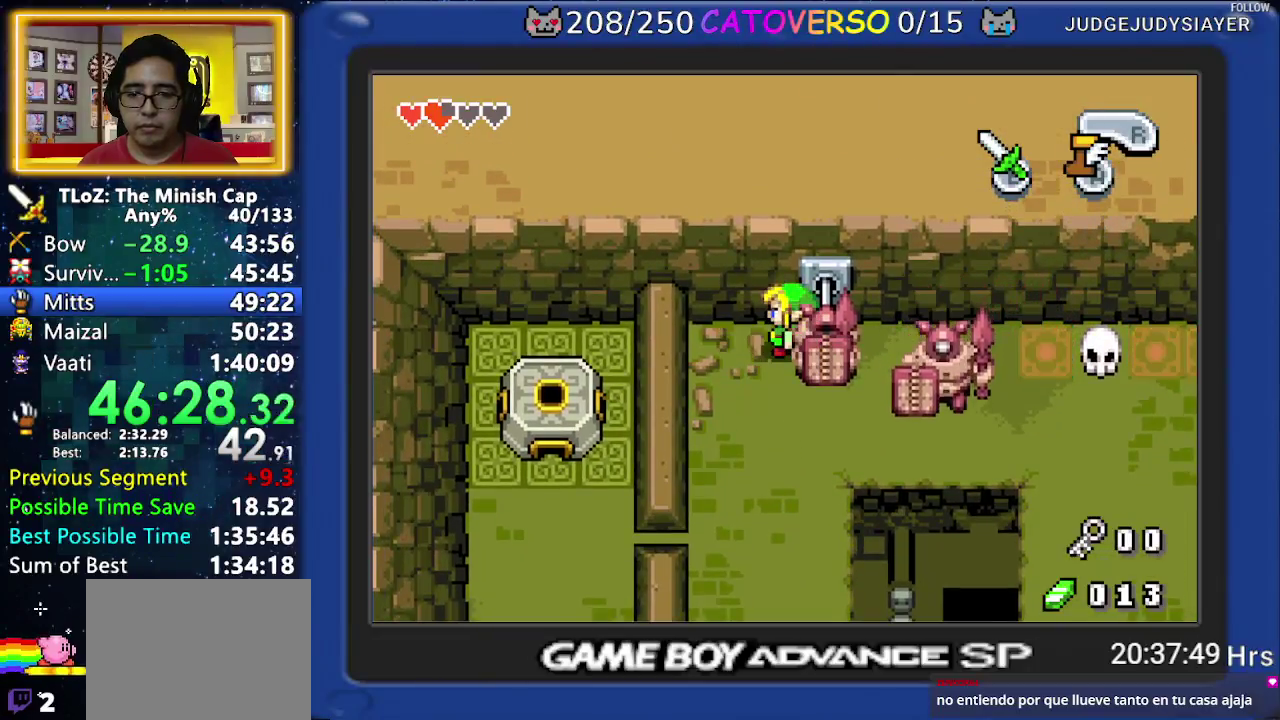
{"buttons": [], "events": []}
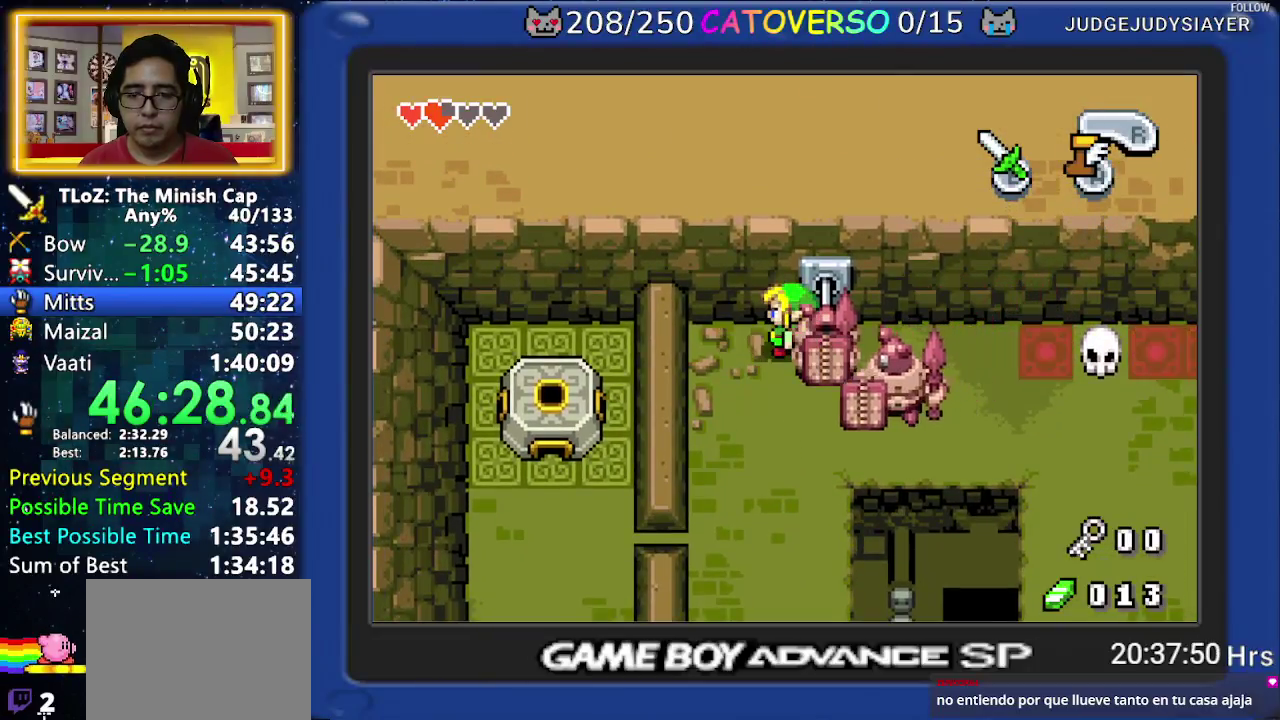
{"buttons": ["A", "DPAD_DOWN", "DPAD_LEFT"], "events": [[133, "A", "down"], [183, "DPAD_DOWN", "down"], [200, "DPAD_LEFT", "down"]]}
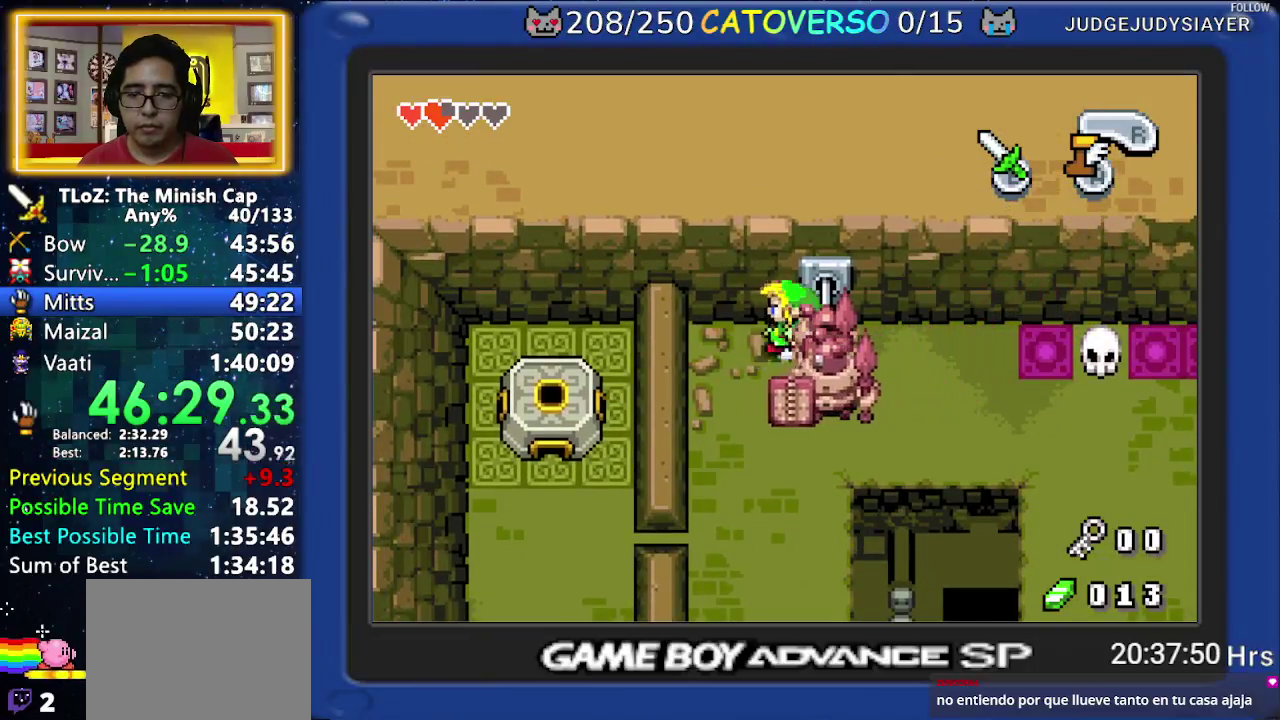
{"buttons": ["DPAD_RIGHT"], "events": [[383, "DPAD_LEFT", "up"], [383, "DPAD_RIGHT", "down"], [433, "A", "up"], [433, "DPAD_DOWN", "up"]]}
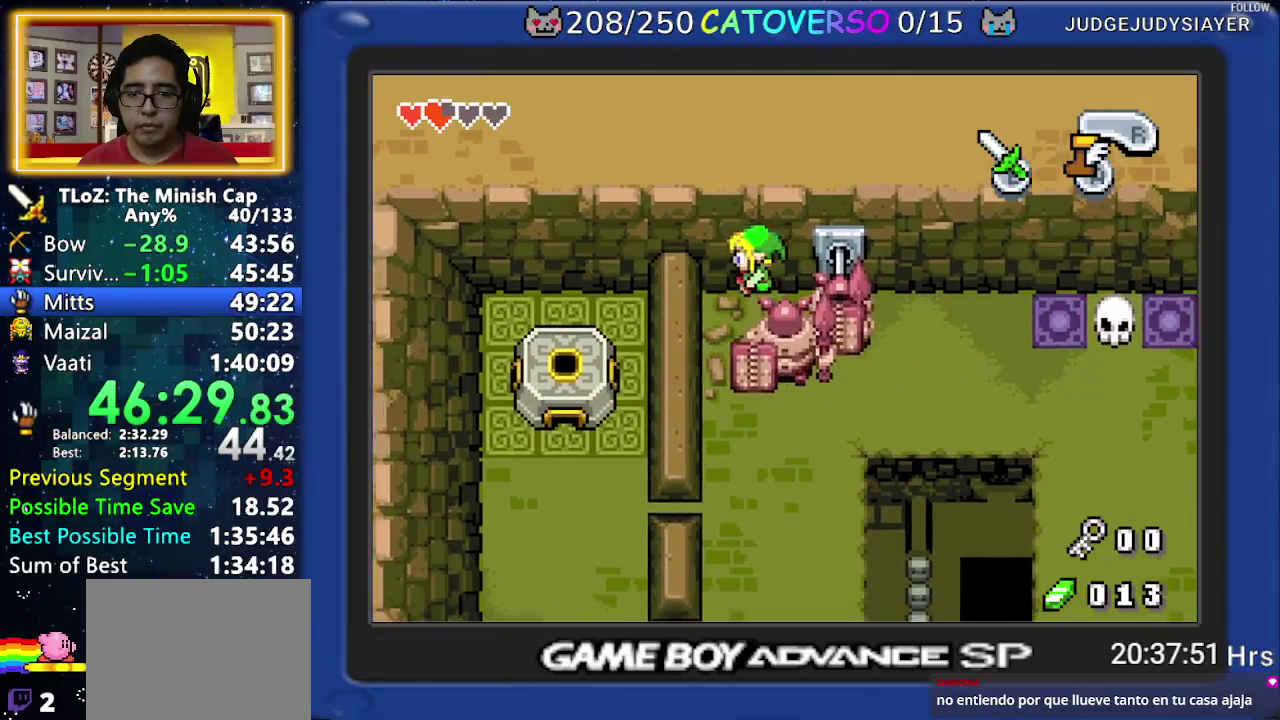
{"buttons": ["B", "DPAD_RIGHT"], "events": [[433, "B", "down"]]}
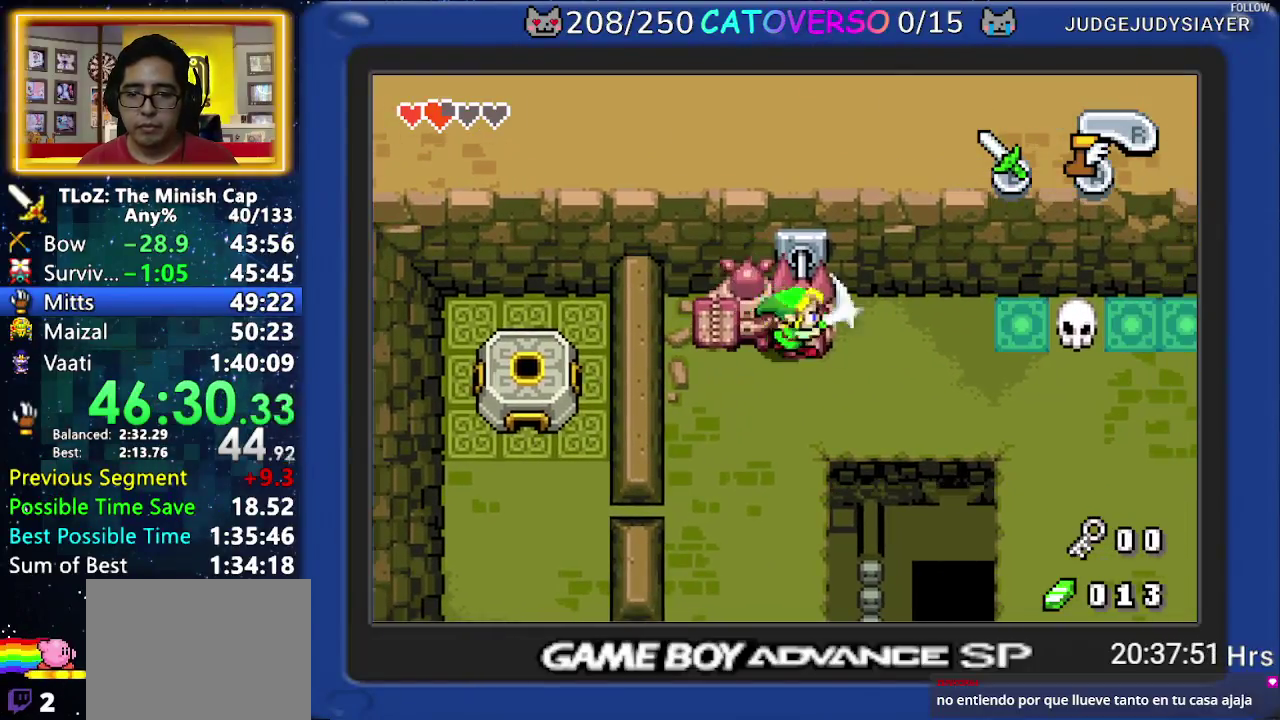
{"buttons": ["R1"], "events": [[33, "DPAD_UP", "down"], [67, "B", "up"], [83, "DPAD_RIGHT", "up"], [133, "B", "down"], [200, "B", "up"], [217, "DPAD_UP", "up"], [450, "R1", "down"]]}
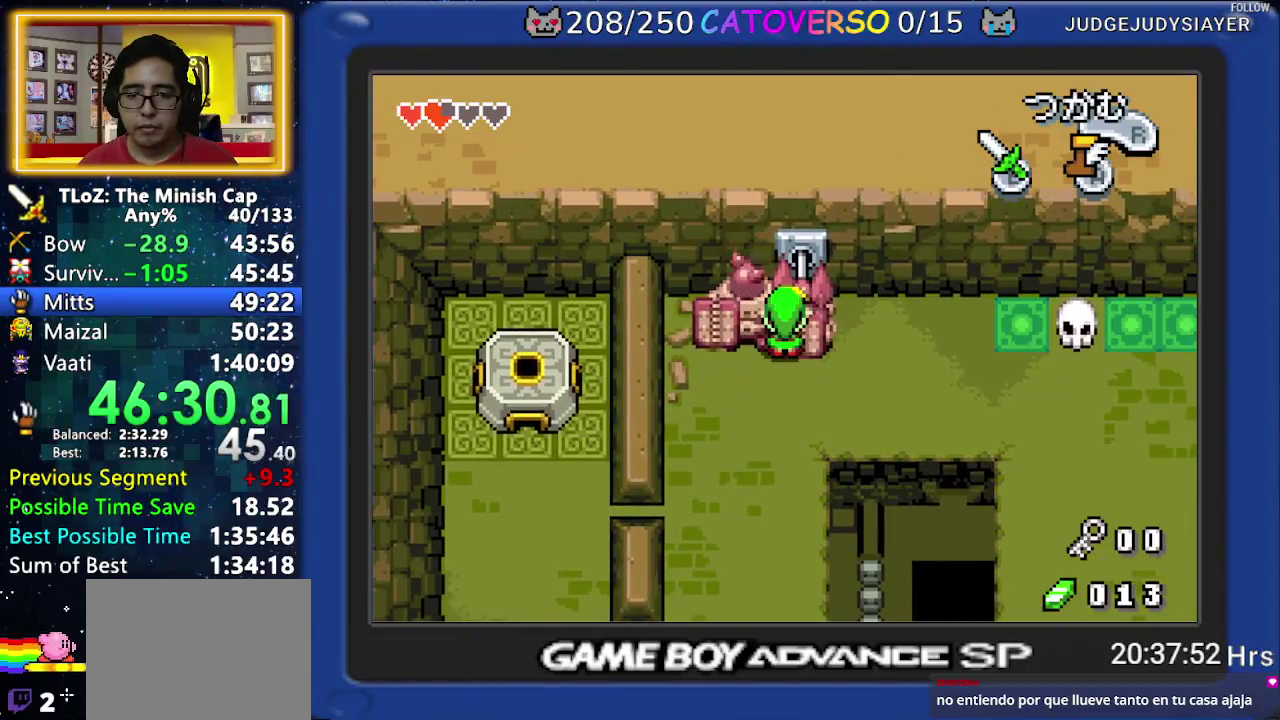
{"buttons": ["R1", "DPAD_DOWN"], "events": [[150, "DPAD_DOWN", "down"]]}
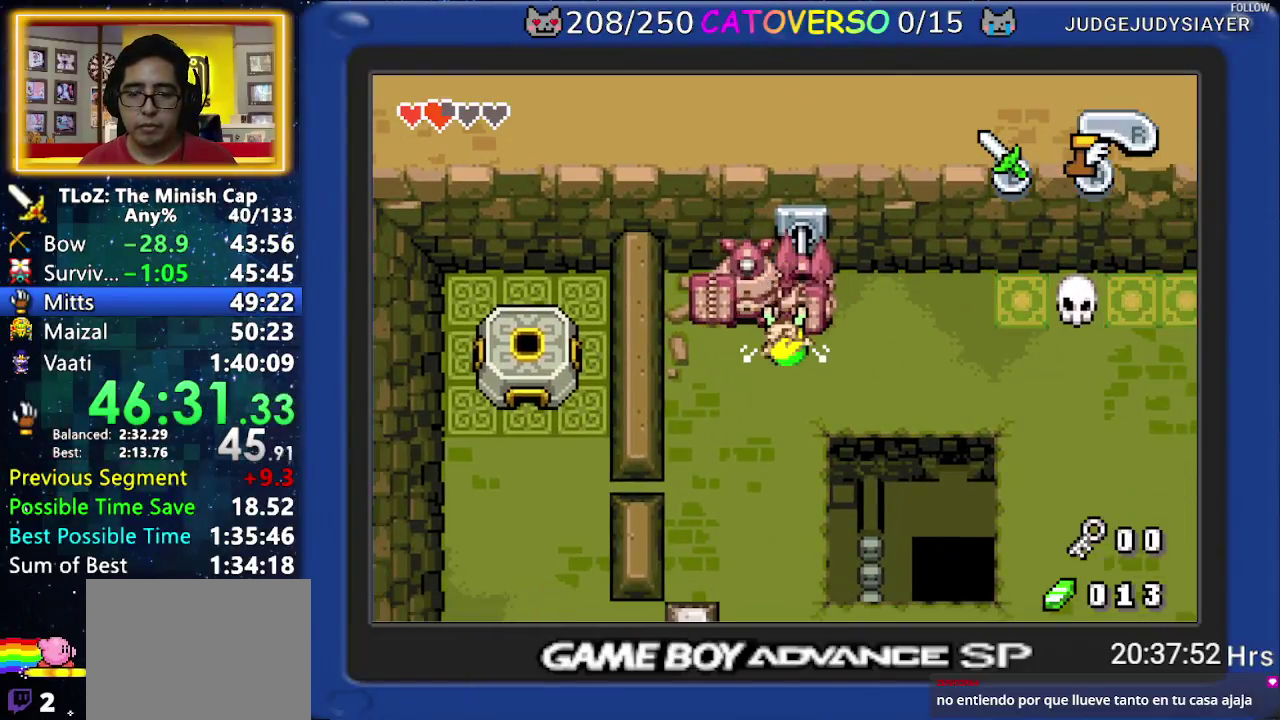
{"buttons": ["R1", "DPAD_DOWN"], "events": []}
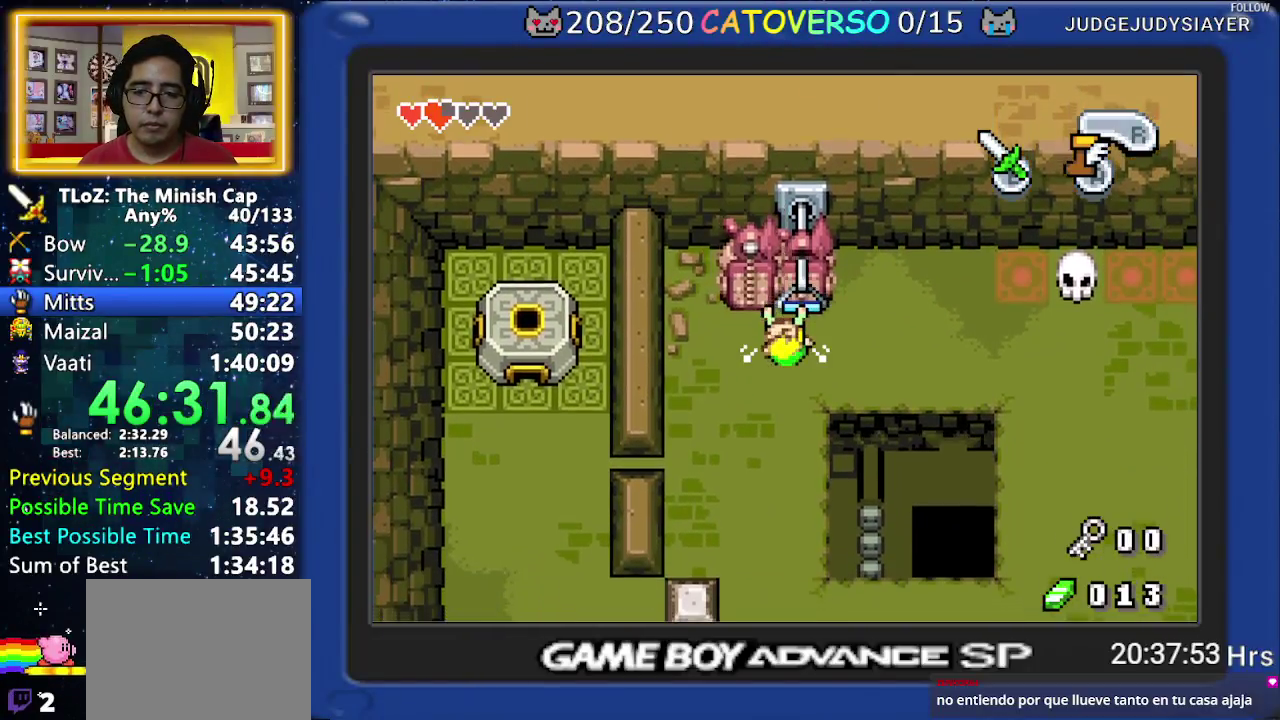
{"buttons": ["R1", "DPAD_DOWN"], "events": []}
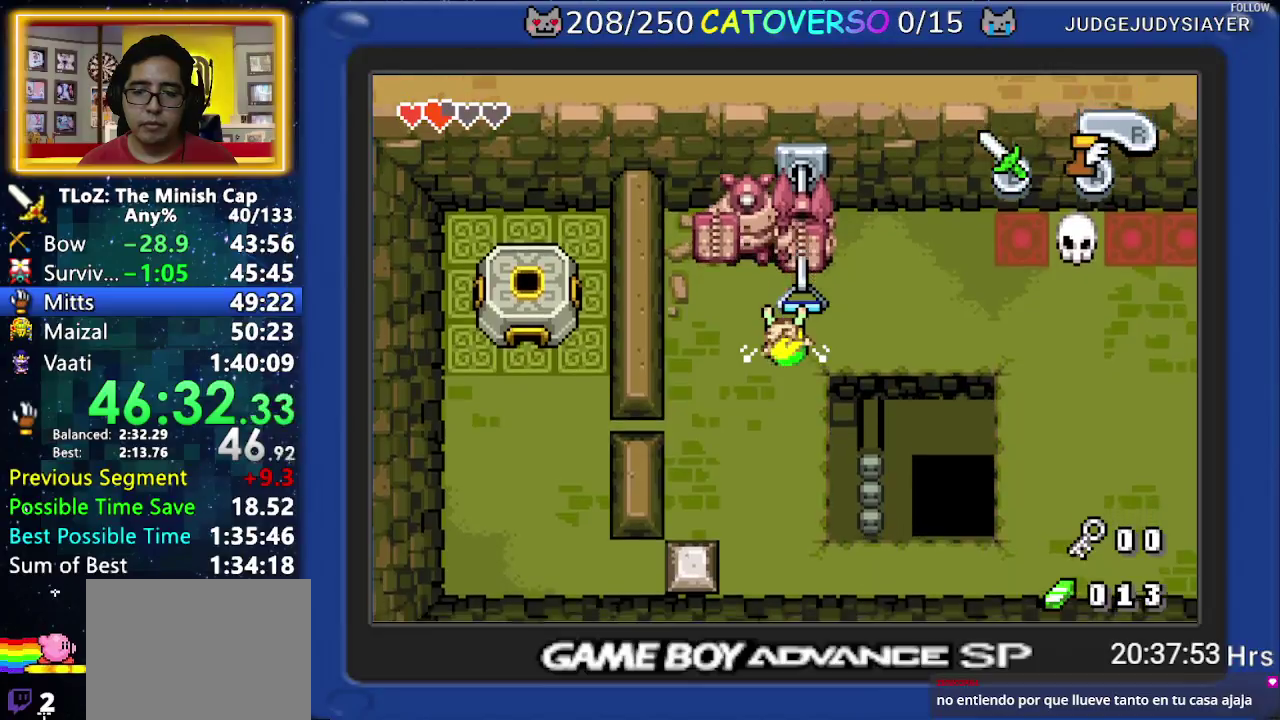
{"buttons": ["R1", "DPAD_DOWN"], "events": []}
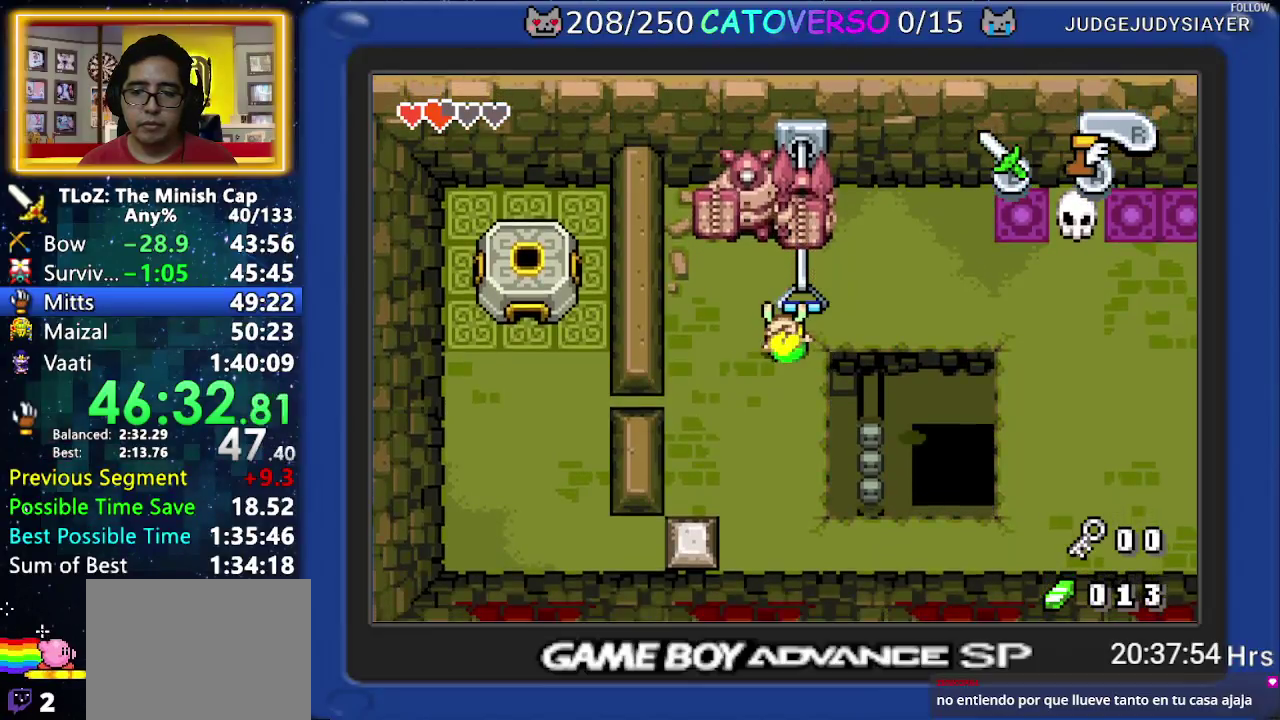
{"buttons": ["DPAD_LEFT"], "events": [[200, "DPAD_DOWN", "up"], [267, "R1", "up"], [283, "DPAD_LEFT", "down"]]}
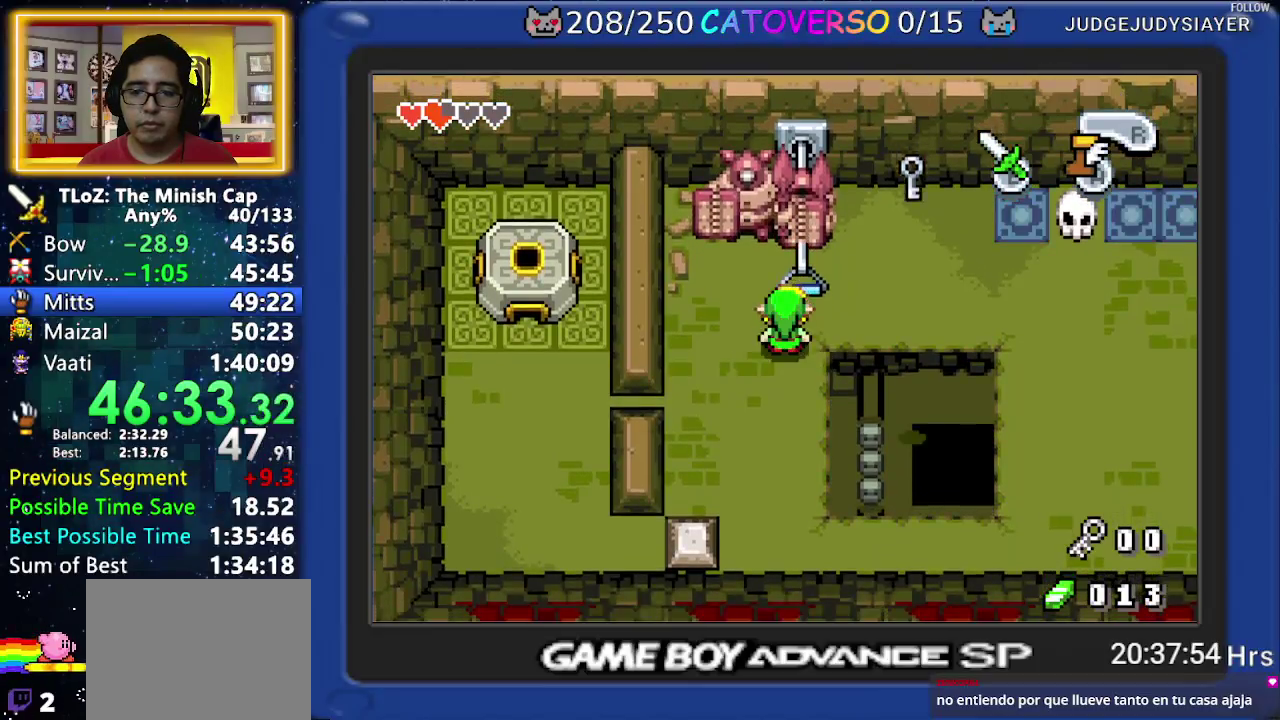
{"buttons": ["DPAD_LEFT"], "events": []}
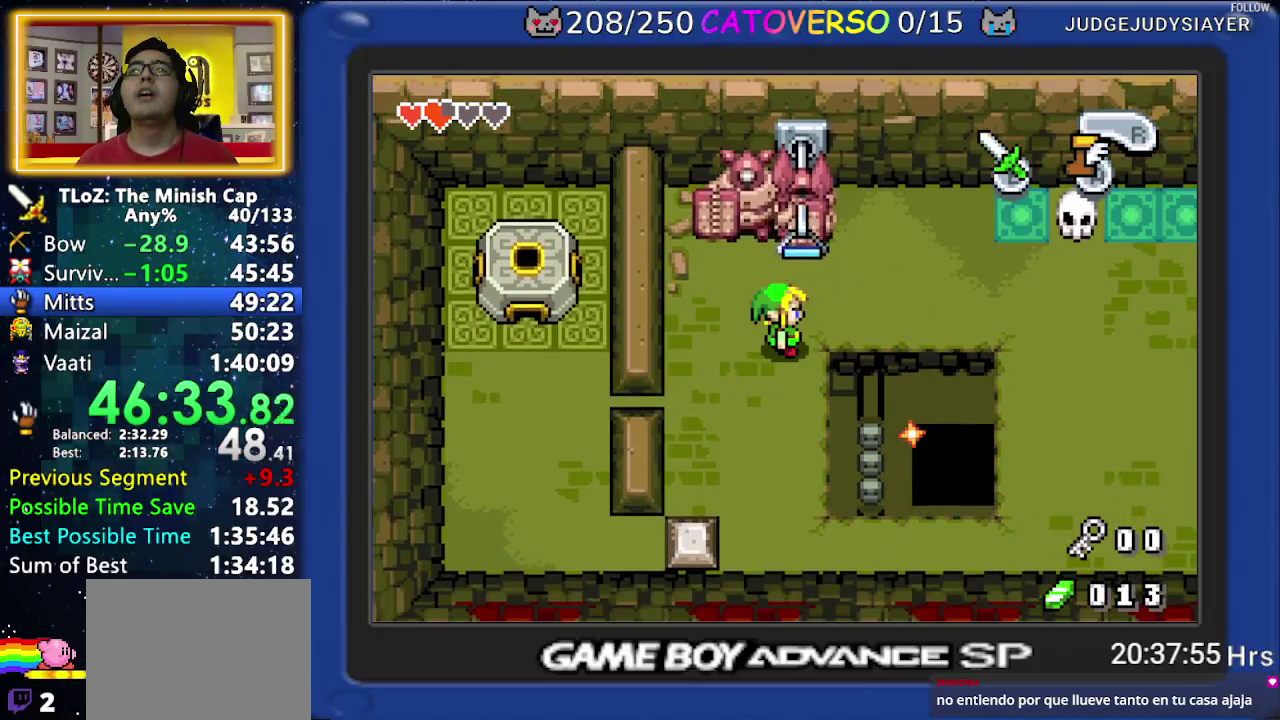
{"buttons": ["DPAD_LEFT"], "events": []}
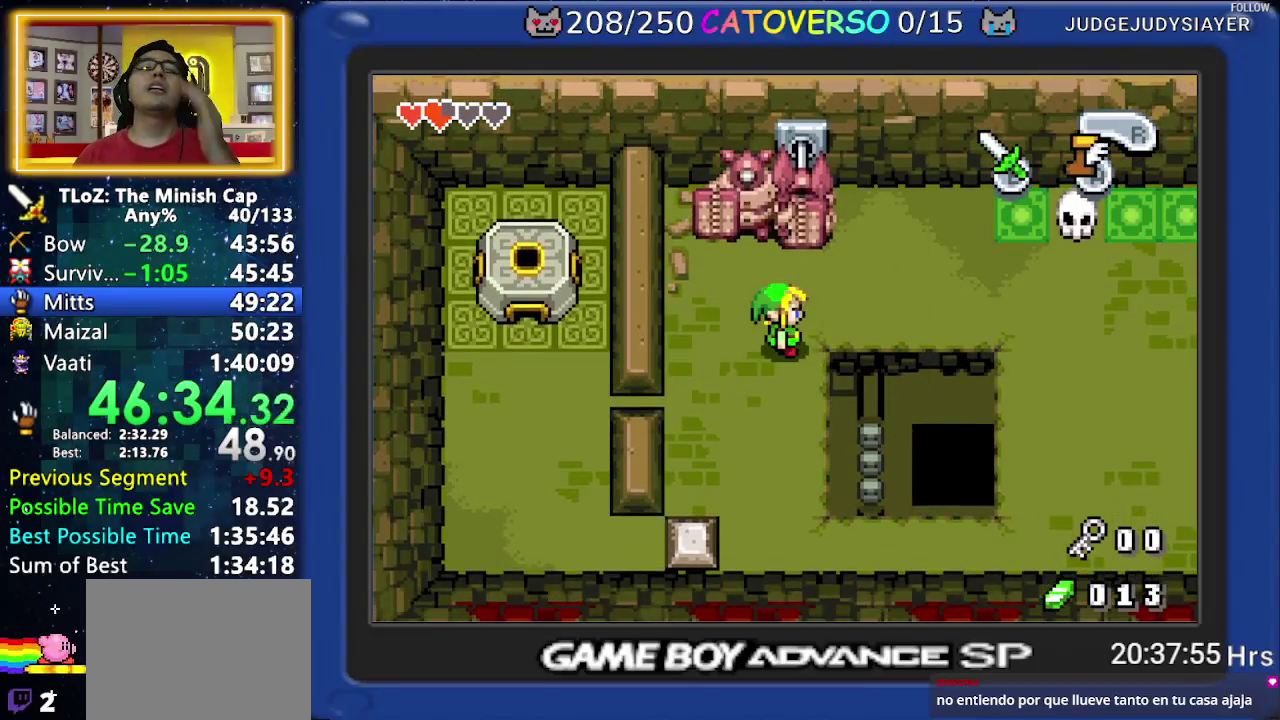
{"buttons": ["DPAD_LEFT"], "events": []}
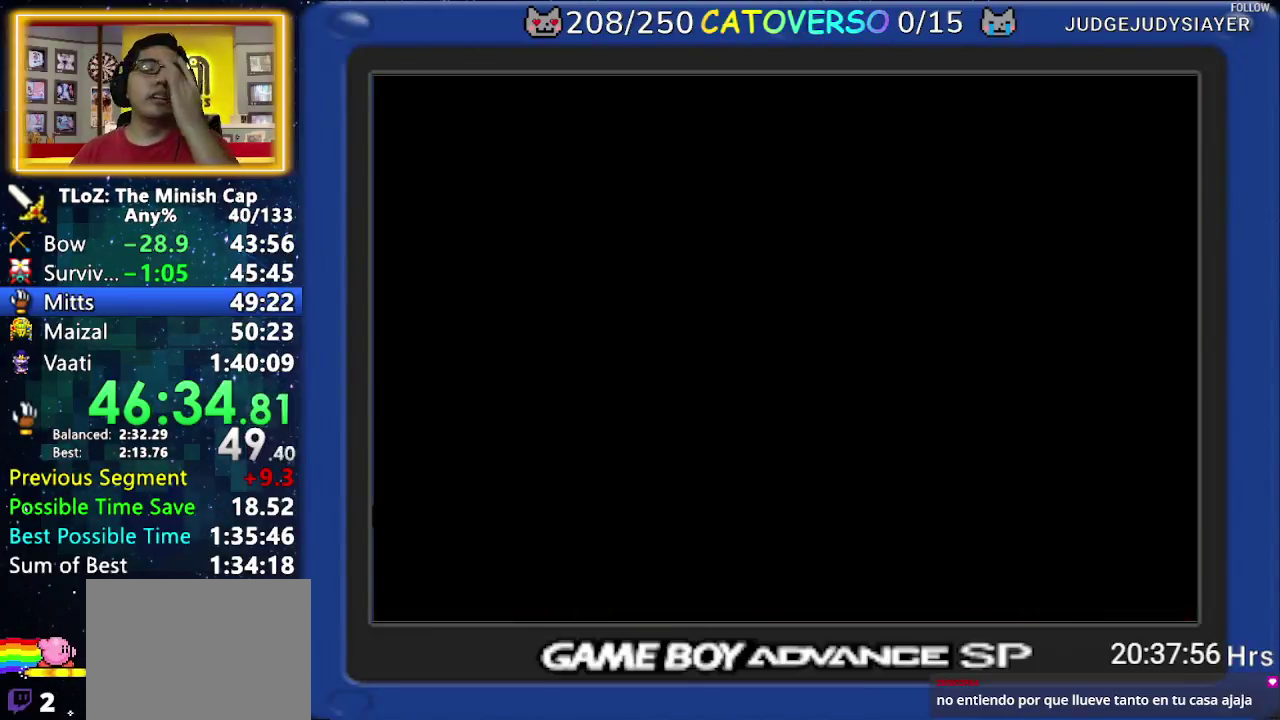
{"buttons": ["DPAD_LEFT"], "events": []}
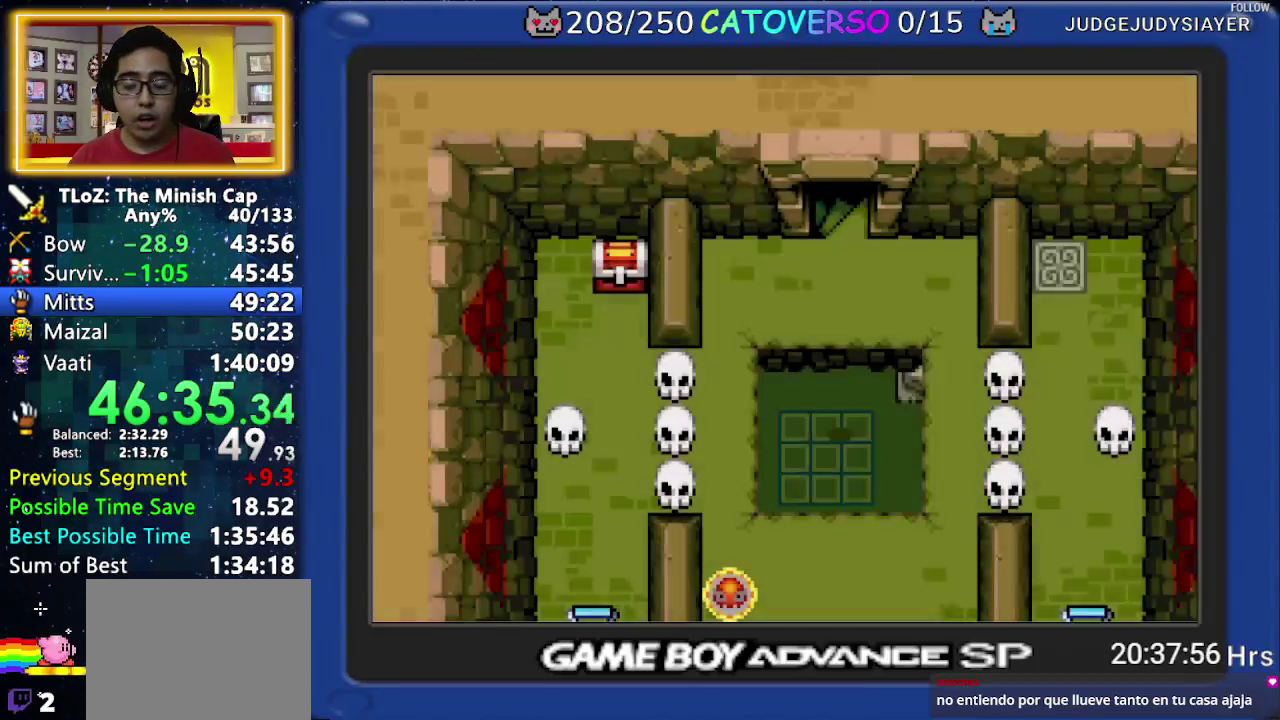
{"buttons": ["DPAD_LEFT"], "events": []}
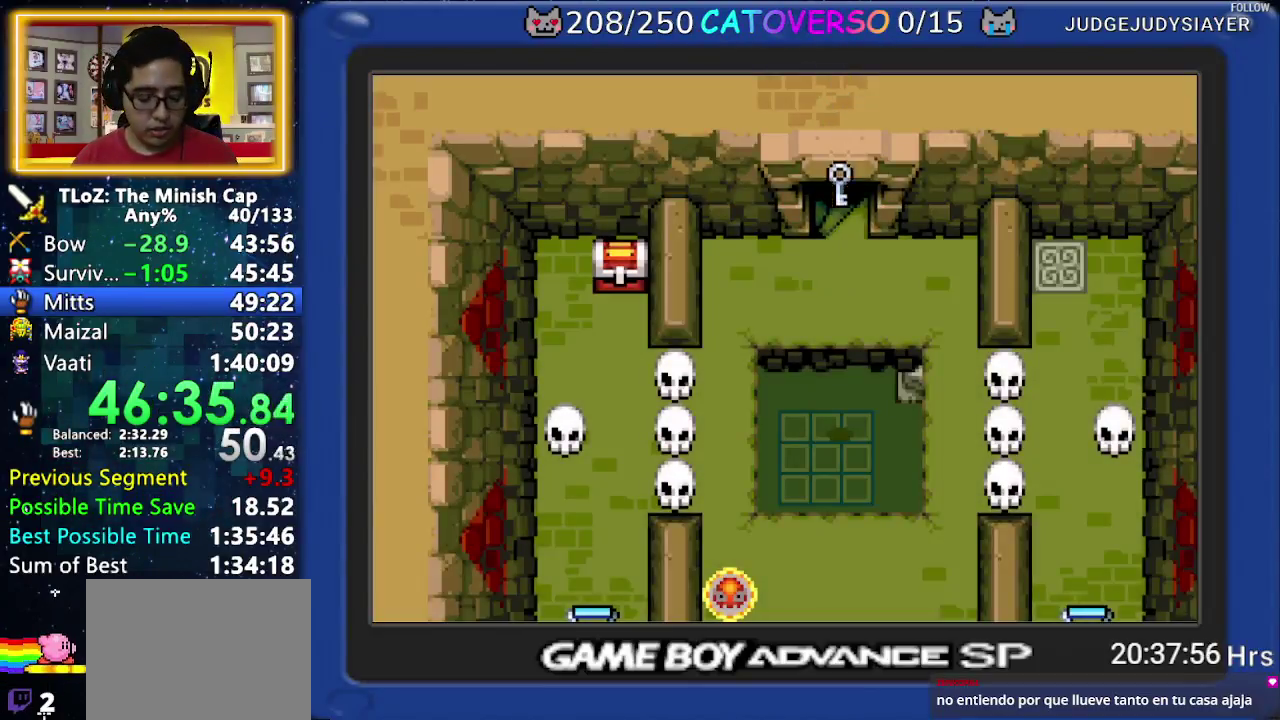
{"buttons": ["DPAD_LEFT"], "events": []}
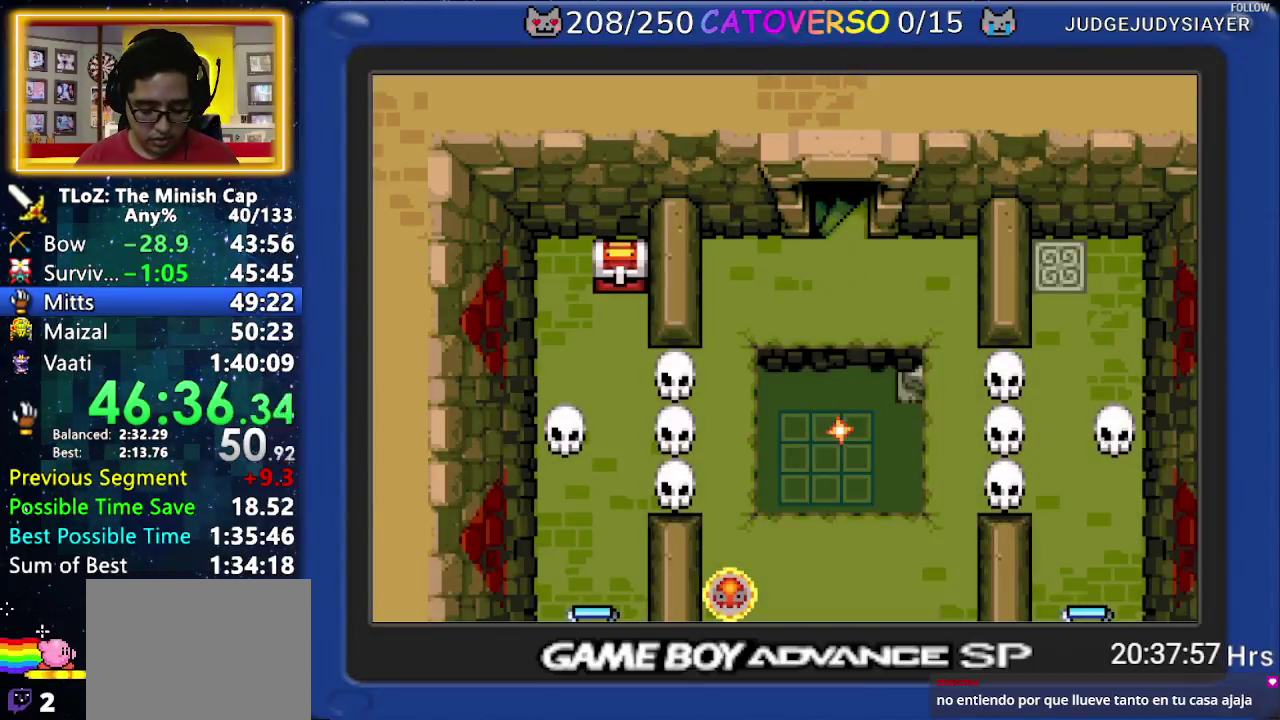
{"buttons": ["DPAD_LEFT"], "events": []}
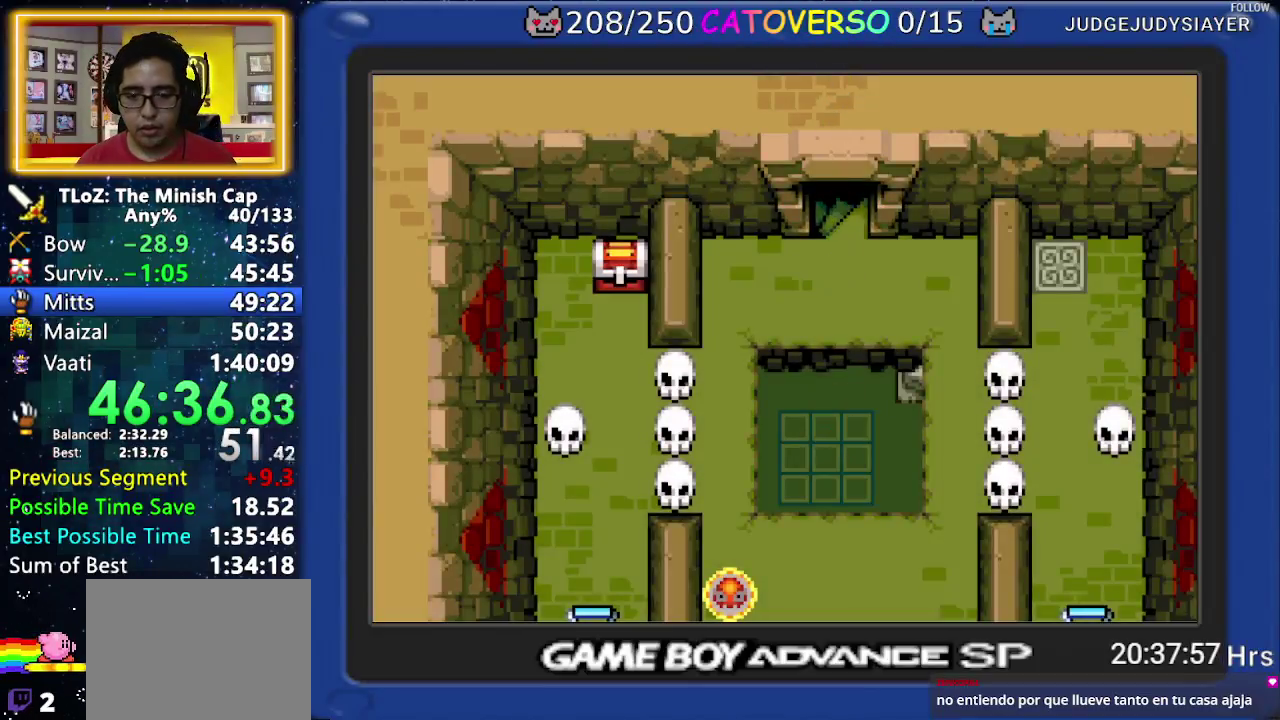
{"buttons": ["B", "DPAD_LEFT"], "events": [[367, "B", "down"]]}
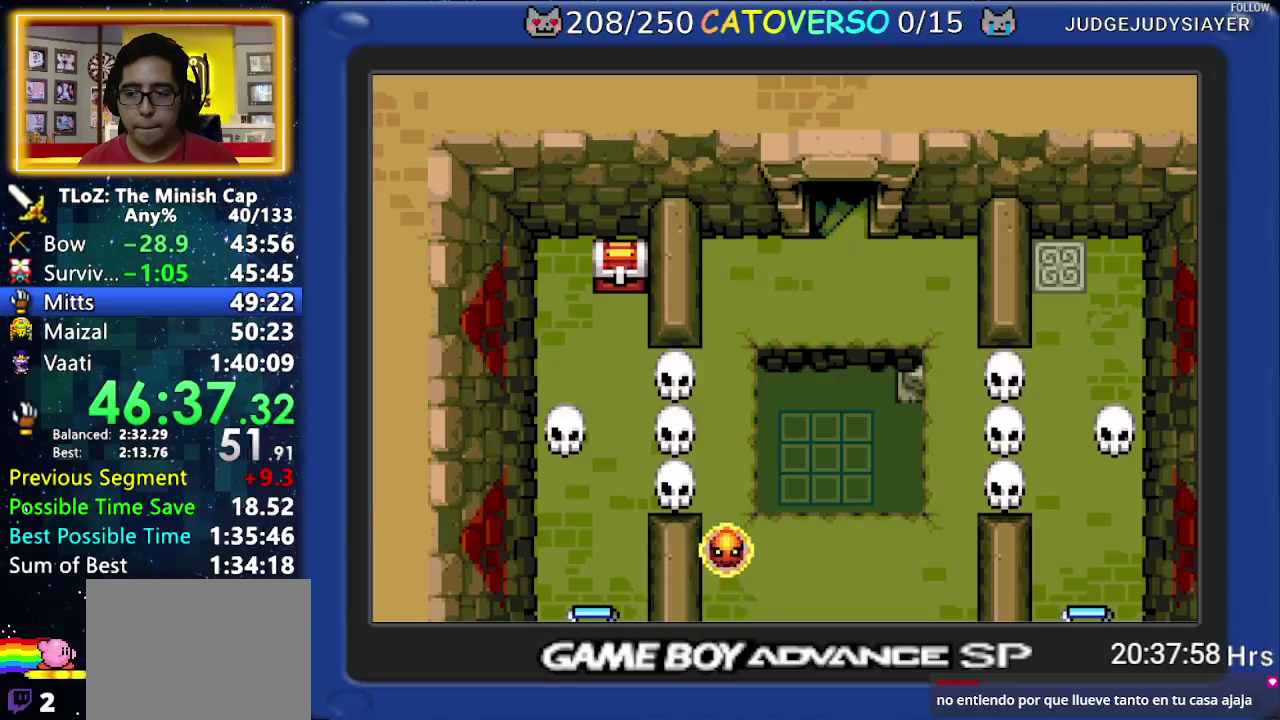
{"buttons": ["B", "DPAD_LEFT"], "events": [[50, "DPAD_LEFT", "up"], [350, "DPAD_LEFT", "down"], [367, "DPAD_UP", "down"], [417, "DPAD_LEFT", "up"], [467, "DPAD_UP", "up"], [483, "DPAD_LEFT", "down"]]}
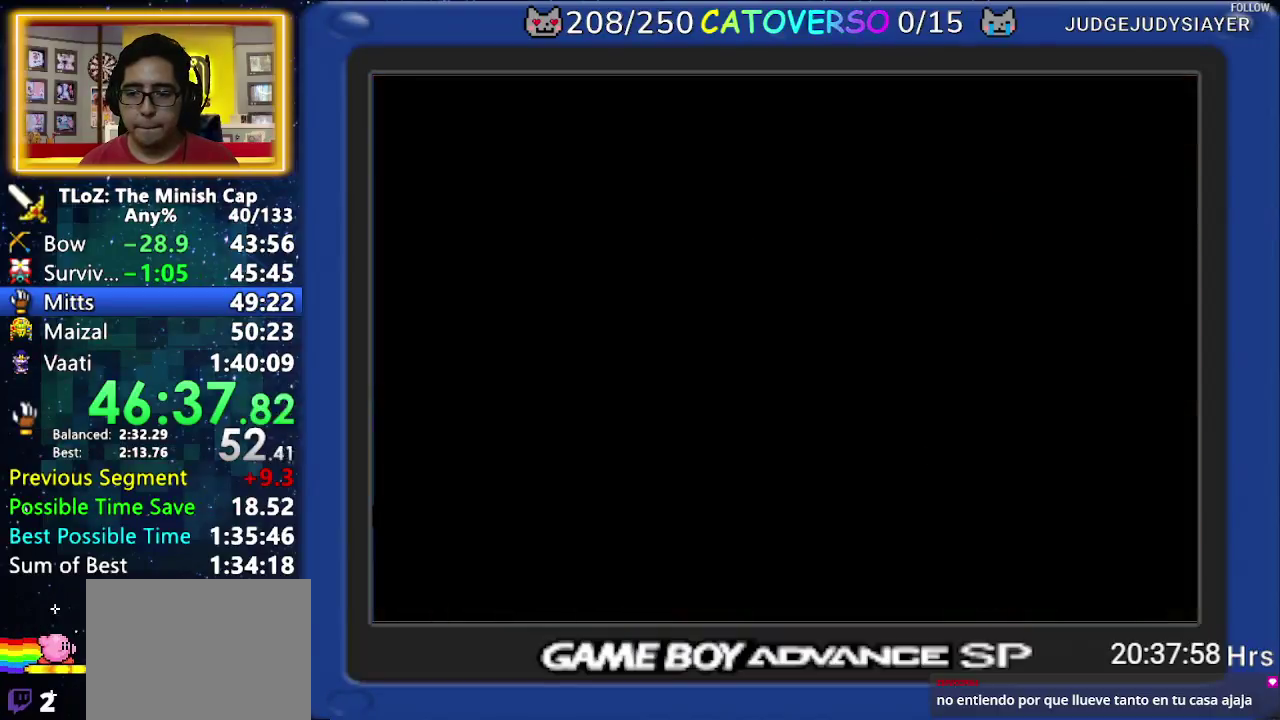
{"buttons": ["B"]}
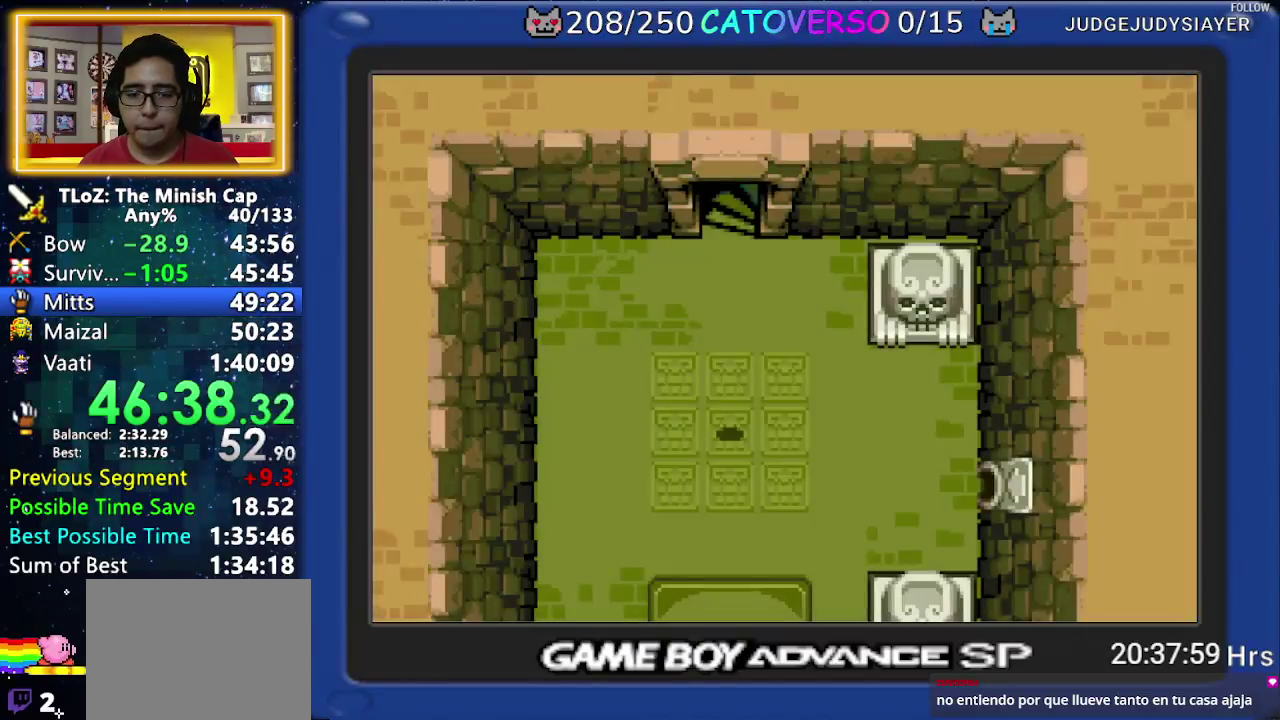
{"buttons": ["B"], "events": [[17, "DPAD_DOWN", "down"], [33, "DPAD_RIGHT", "down"], [67, "DPAD_LEFT", "down"], [67, "DPAD_RIGHT", "up"], [100, "DPAD_LEFT", "up"], [100, "DPAD_RIGHT", "down"], [133, "DPAD_DOWN", "up"], [183, "DPAD_RIGHT", "up"], [200, "DPAD_DOWN", "down"], [217, "DPAD_LEFT", "down"], [233, "DPAD_LEFT", "up"], [233, "DPAD_RIGHT", "down"], [317, "DPAD_DOWN", "up"], [367, "DPAD_RIGHT", "up"], [383, "DPAD_DOWN", "down"], [400, "DPAD_LEFT", "down"], [433, "DPAD_LEFT", "up"], [483, "DPAD_DOWN", "up"]]}
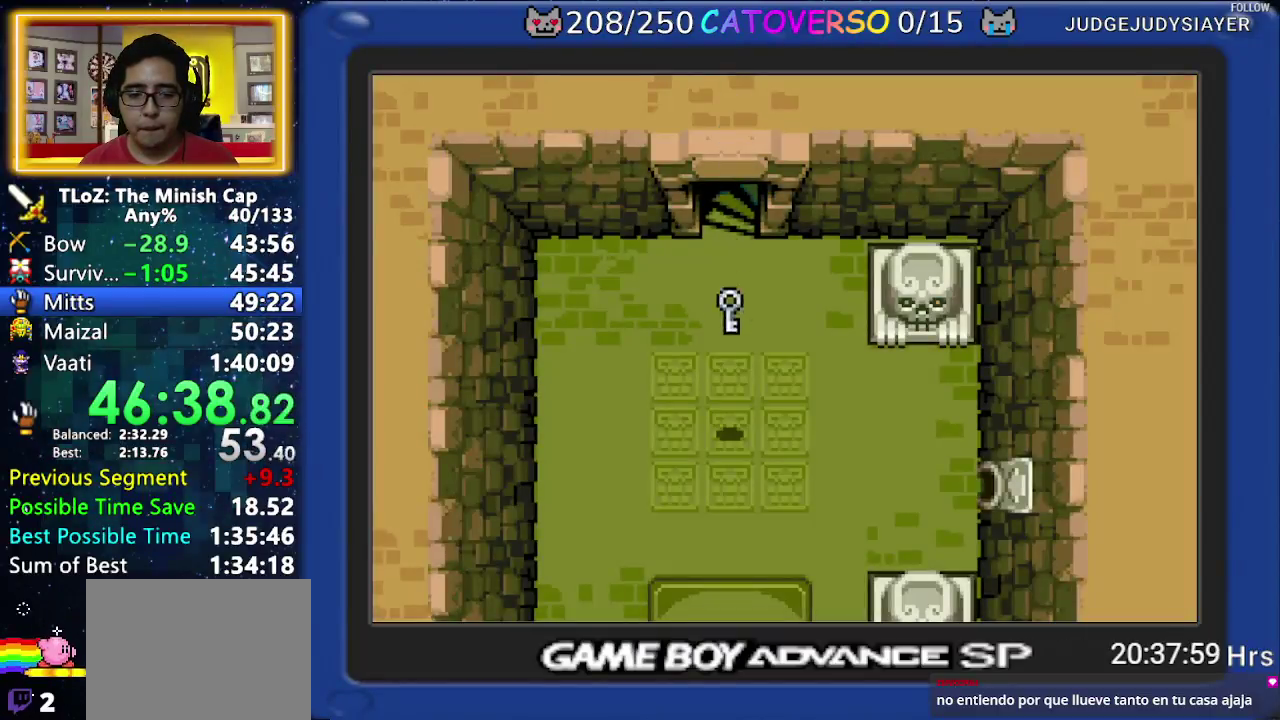
{"buttons": ["B"], "events": []}
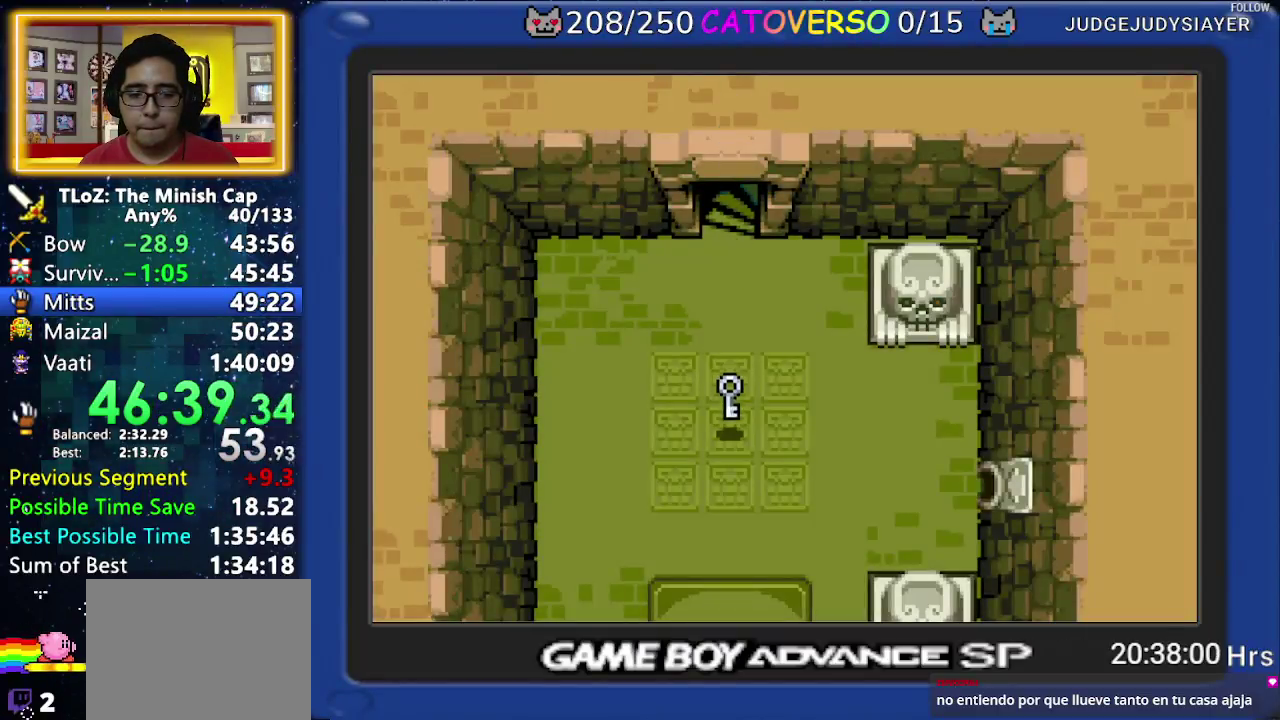
{"buttons": ["B", "DPAD_RIGHT"], "events": [[383, "DPAD_DOWN", "down"], [417, "DPAD_LEFT", "down"], [467, "DPAD_LEFT", "up"], [467, "DPAD_RIGHT", "down"], [500, "DPAD_DOWN", "up"]]}
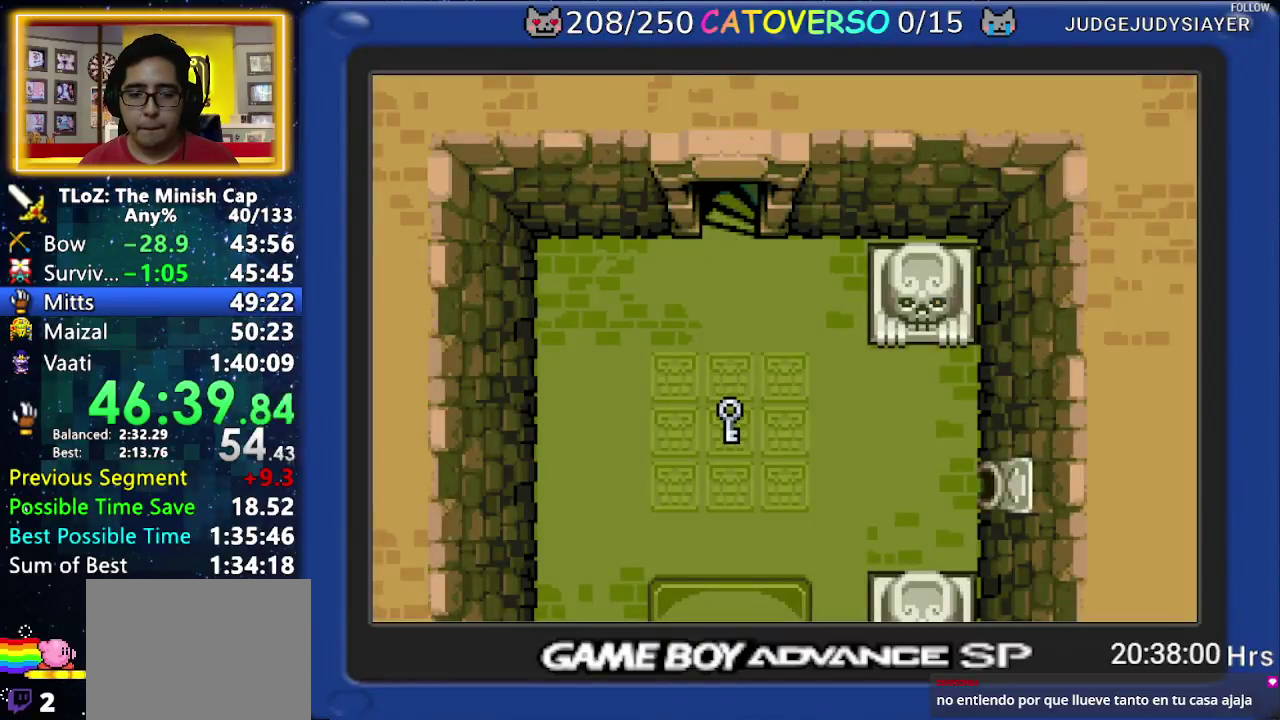
{"buttons": ["B", "DPAD_UP", "DPAD_LEFT"]}
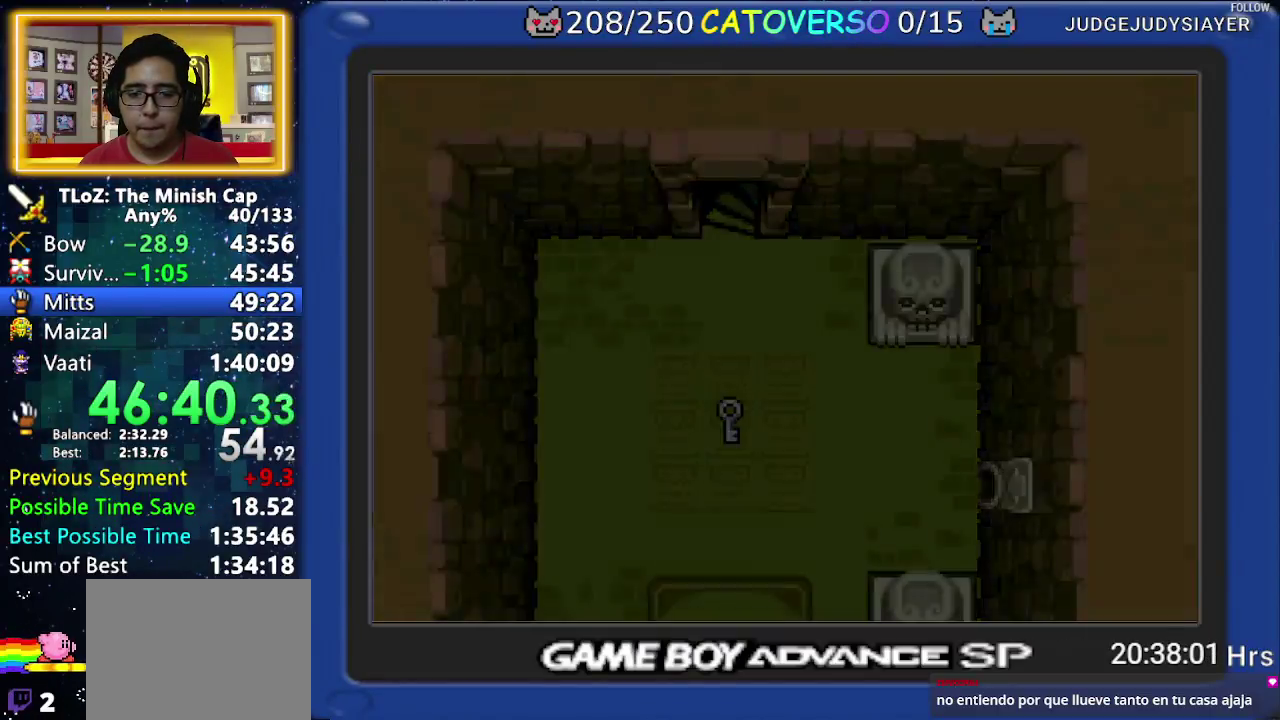
{"buttons": ["B", "DPAD_DOWN", "DPAD_LEFT"]}